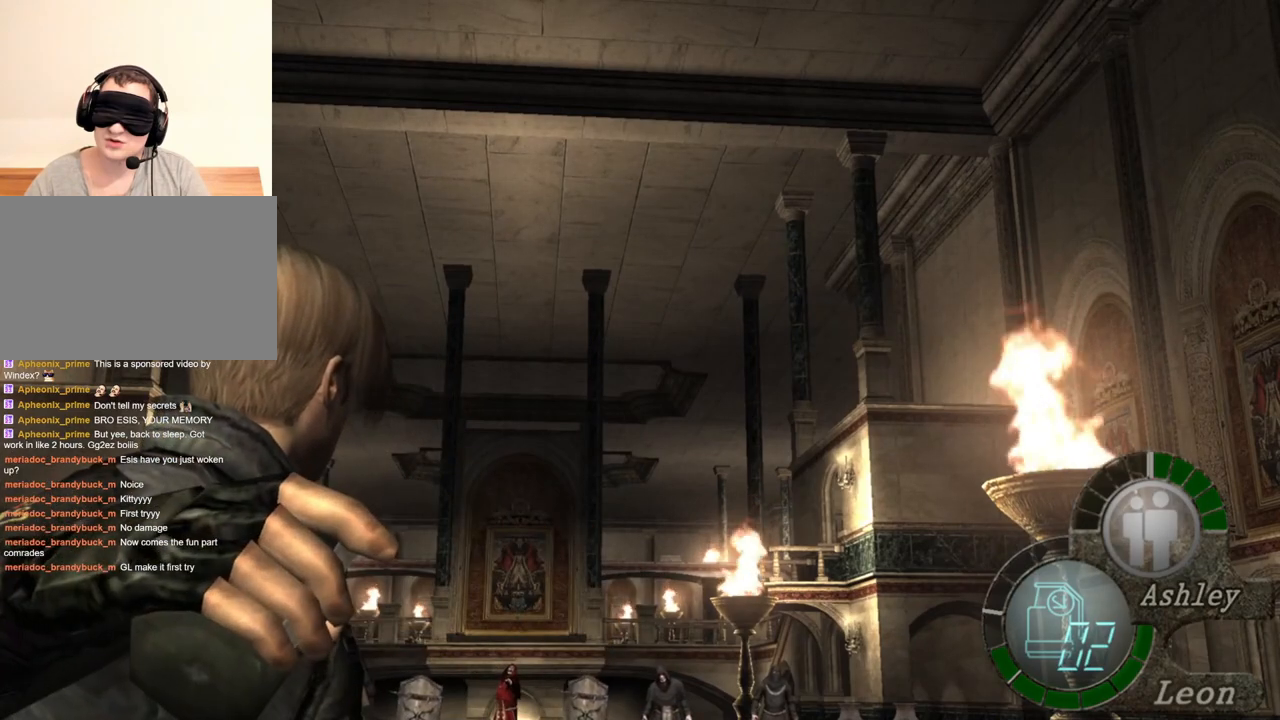
Gameplay with keyboard and mouse; each line is a JSON object with the keys and mouse buttons held at the frame after it. "events" lists presses ("down") and releases ("up") of "1", "2", "3", "4", "5", "a", "alt", "b", "c", "ctrl", "d", "e", "f", "g", "q", "r", "s", "shift", "space", "t", "tab", "tilde", "v", "w", "x", "z", "mouse_left", "mouse_wheel", "mouse_right", "mouse_mb4" and "mouse_mb5" between this image and that frame as [ms after this image, input, new state], when the widget could be followed in between. "mouse_left", "mouse_wheel", "mouse_right", "mouse_mb4", "mouse_mb5" = the "left", "wheel", "right", "mb4", "mb5" buttons of the "mouse" list. No other keys are recorded. "wheel" means that the mouse wheel is clicked or scrolled. Mouse movement is not recorded.
{"keys": [], "mouse": [], "events": [[316, "mouse_right", "up"]]}
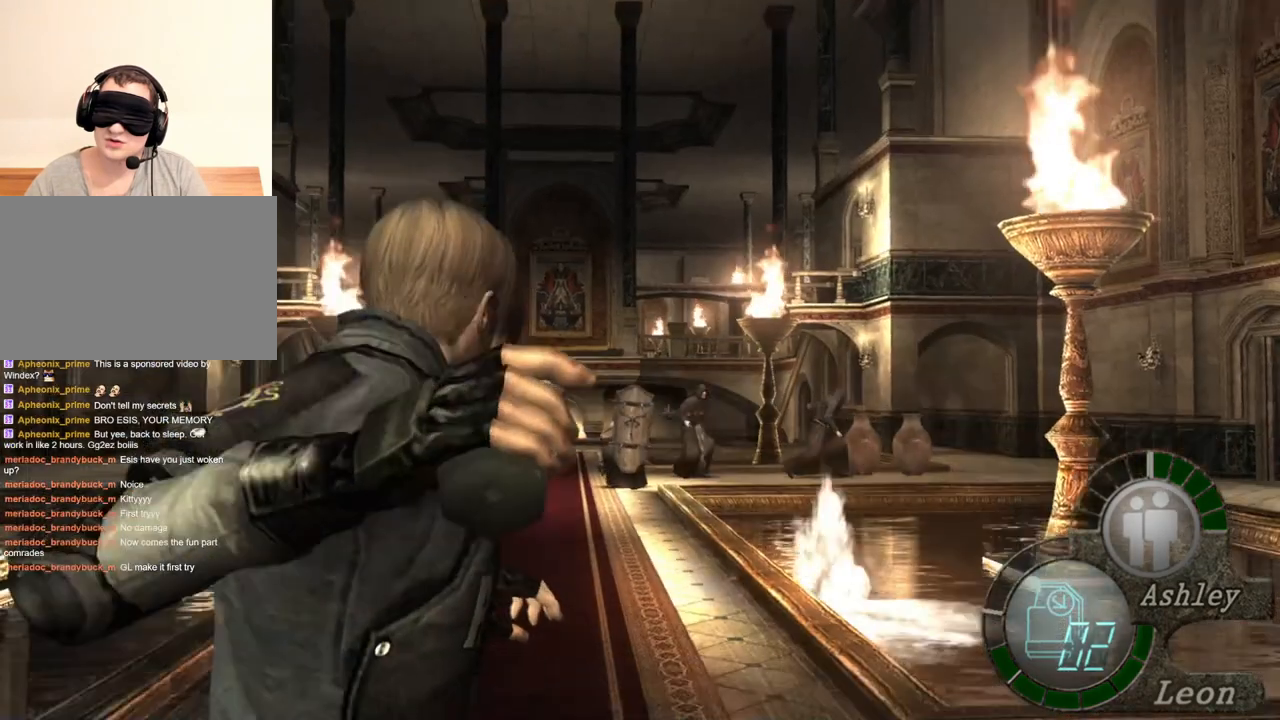
{"keys": [], "mouse": [], "events": []}
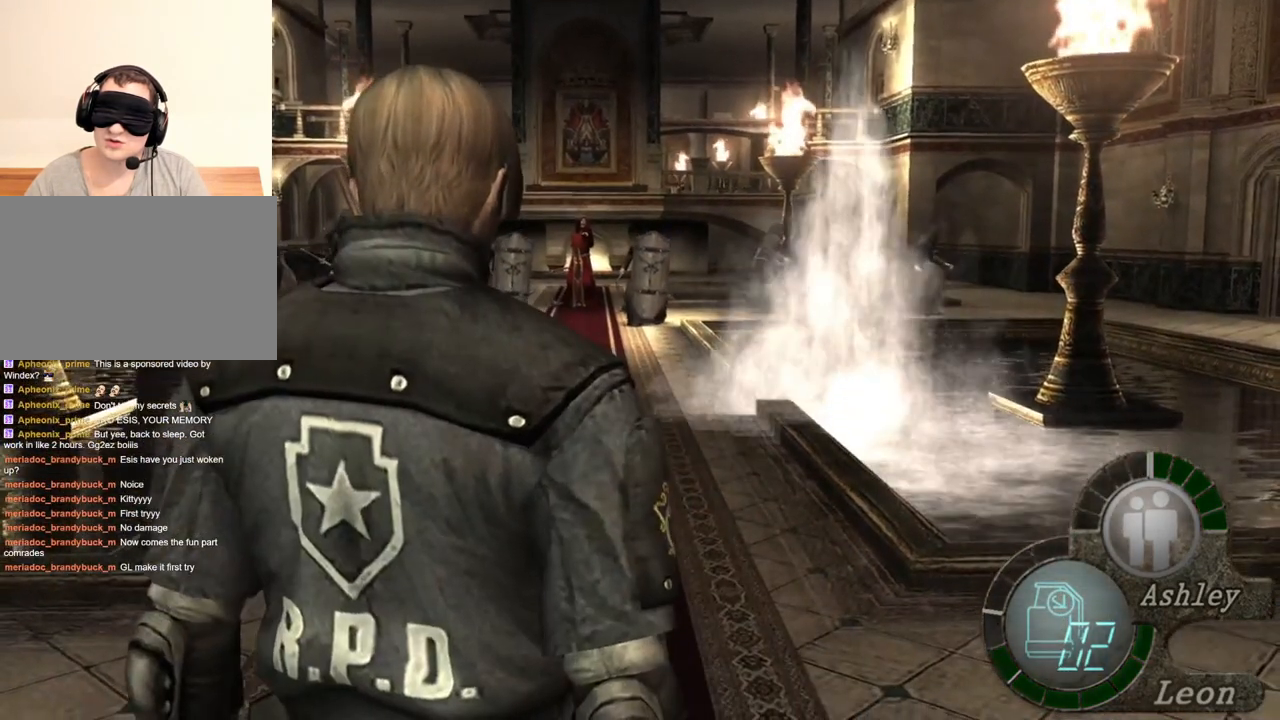
{"keys": [], "mouse": [], "events": []}
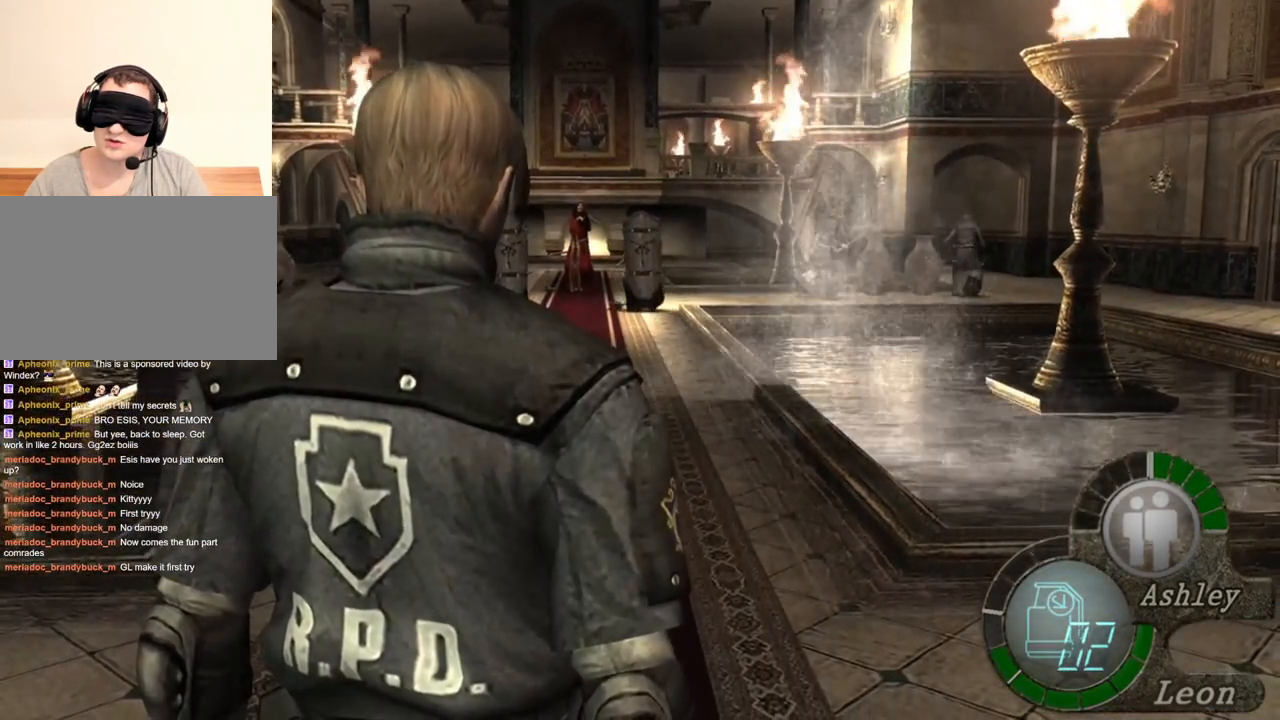
{"keys": [], "mouse": [], "events": []}
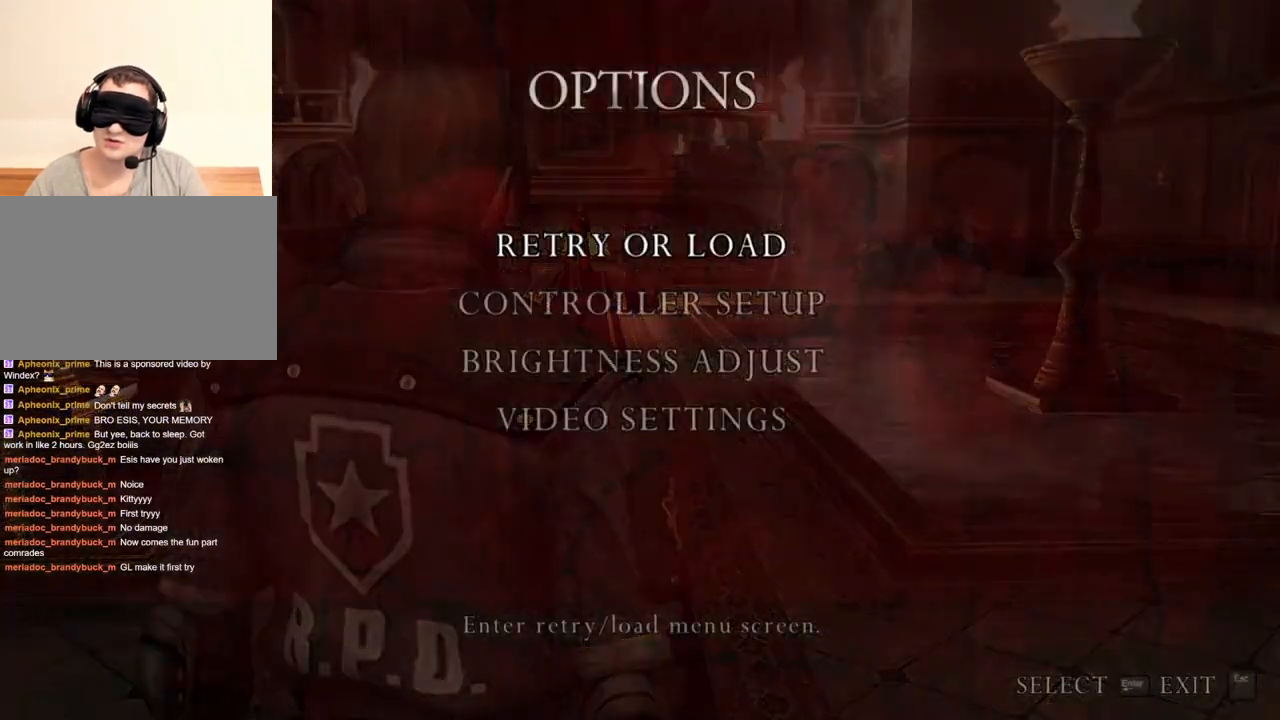
{"keys": [], "mouse": [], "events": []}
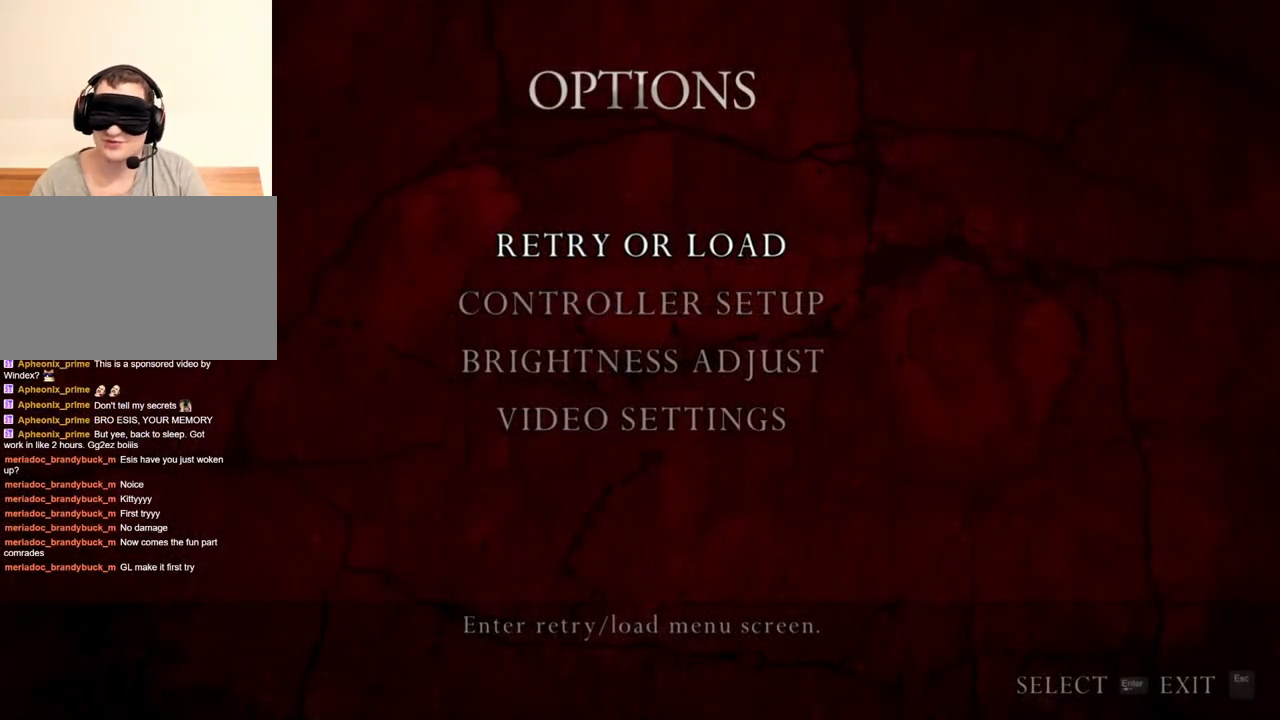
{"keys": [], "mouse": [], "events": []}
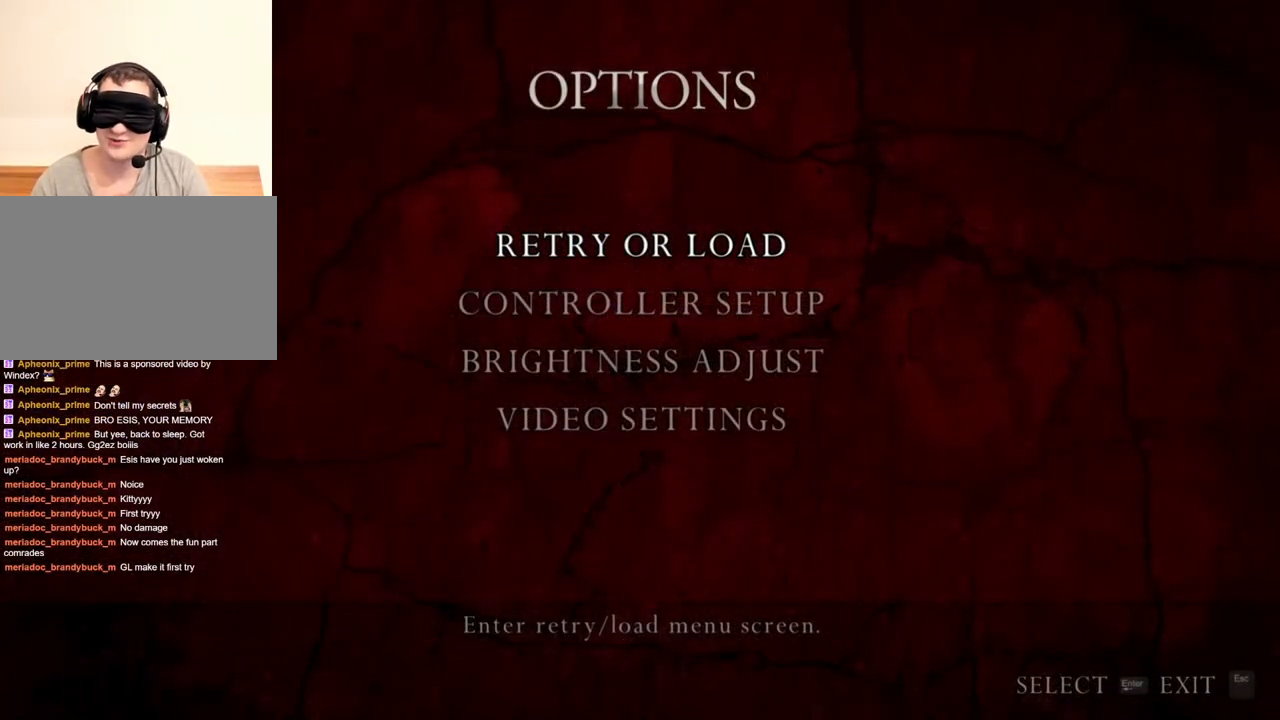
{"keys": [], "mouse": [], "events": []}
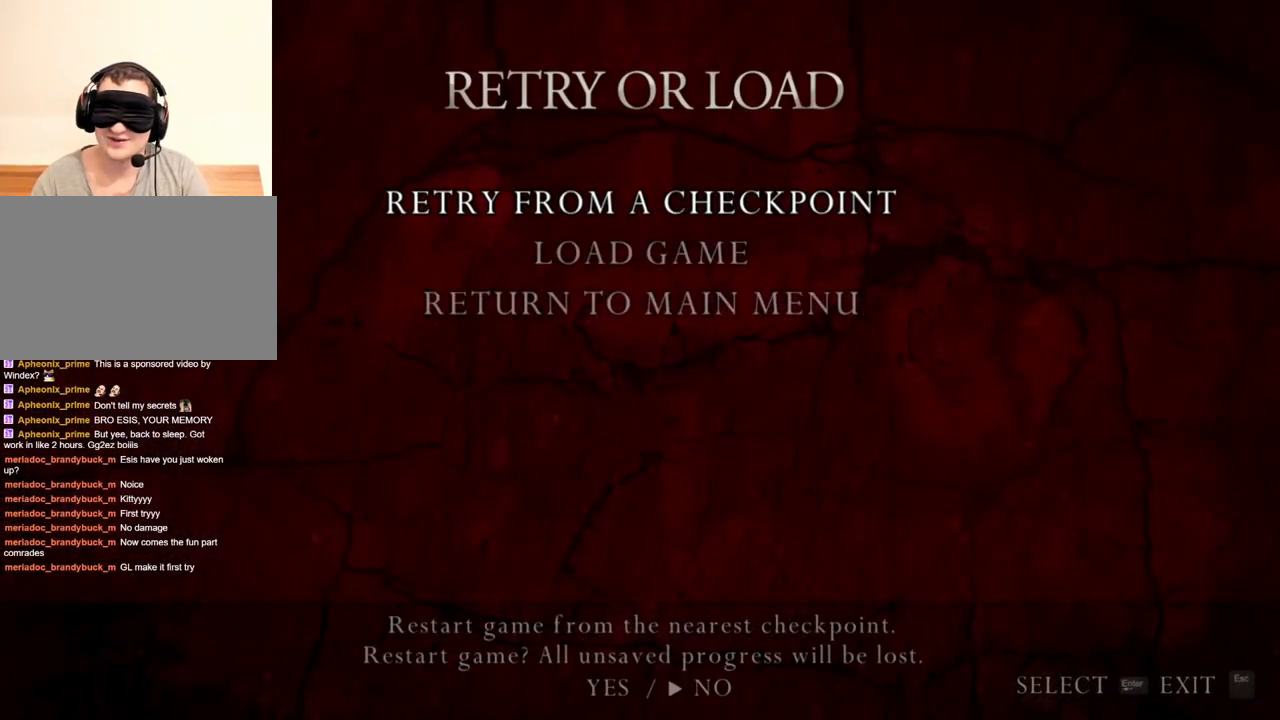
{"keys": [], "mouse": [], "events": [[116, "a", "down"], [283, "a", "up"]]}
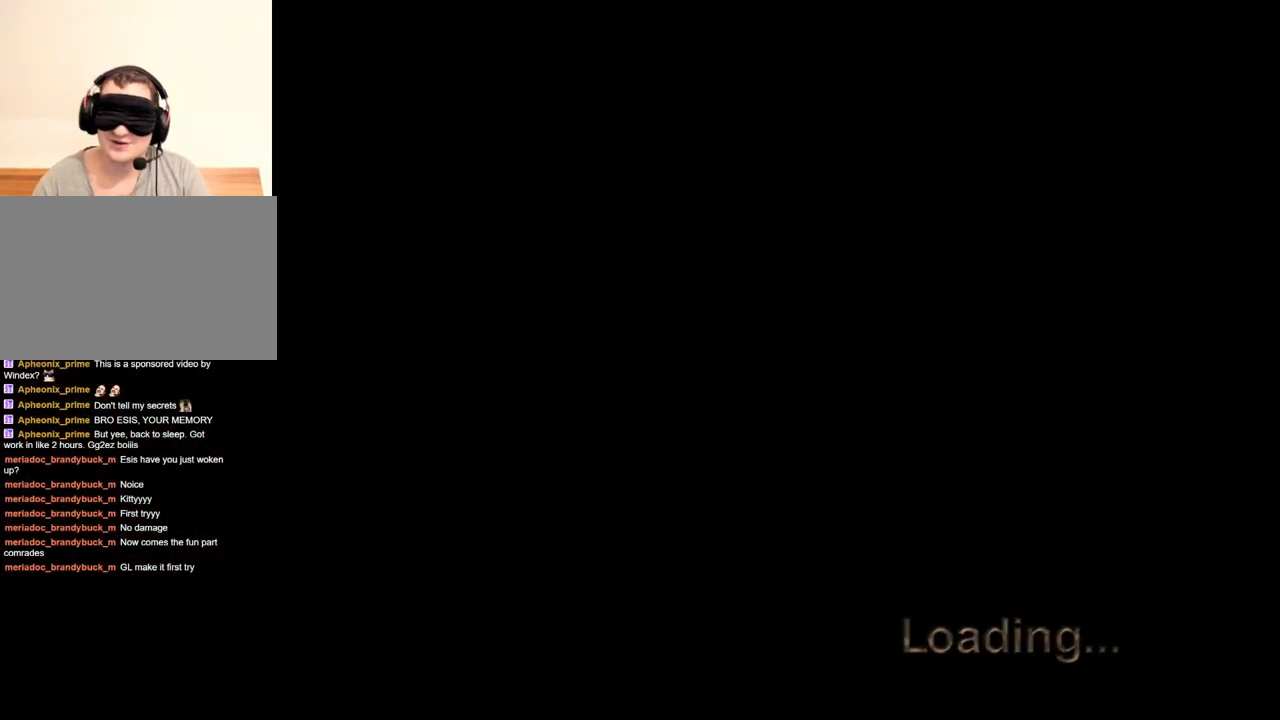
{"keys": [], "mouse": [], "events": []}
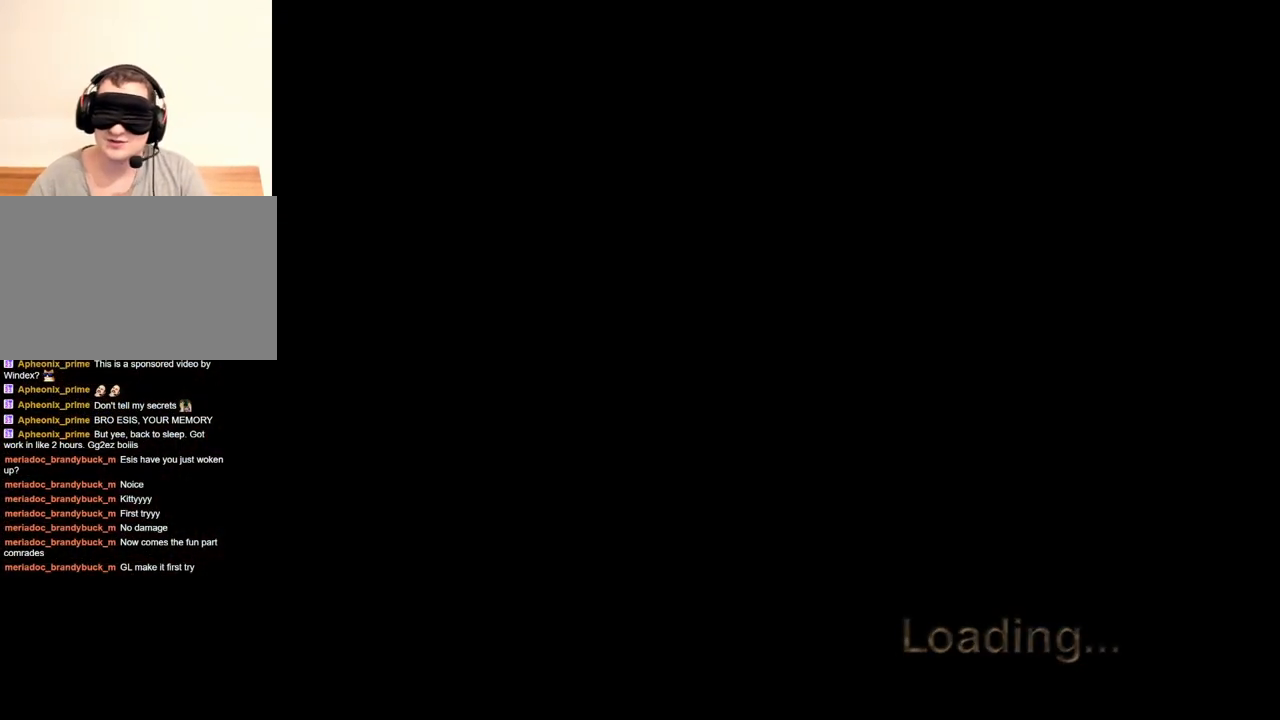
{"keys": [], "mouse": ["right"], "events": [[316, "mouse_right", "down"]]}
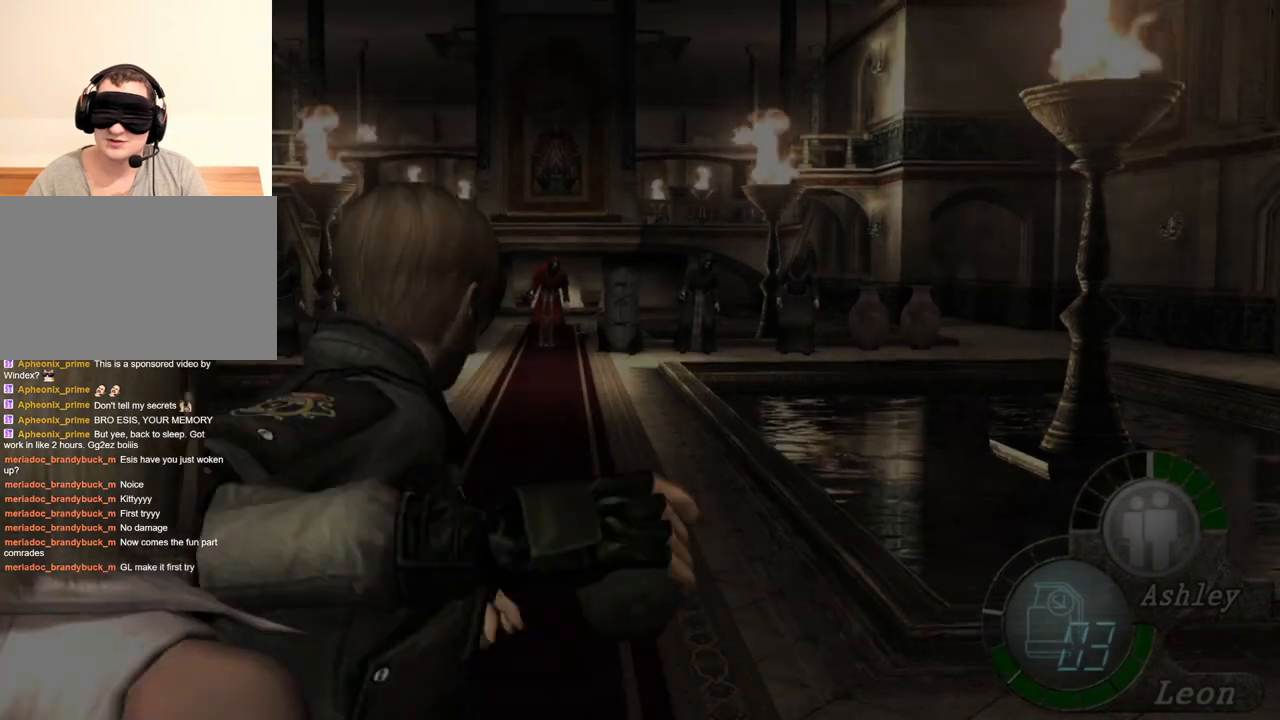
{"keys": [], "mouse": ["right"], "events": []}
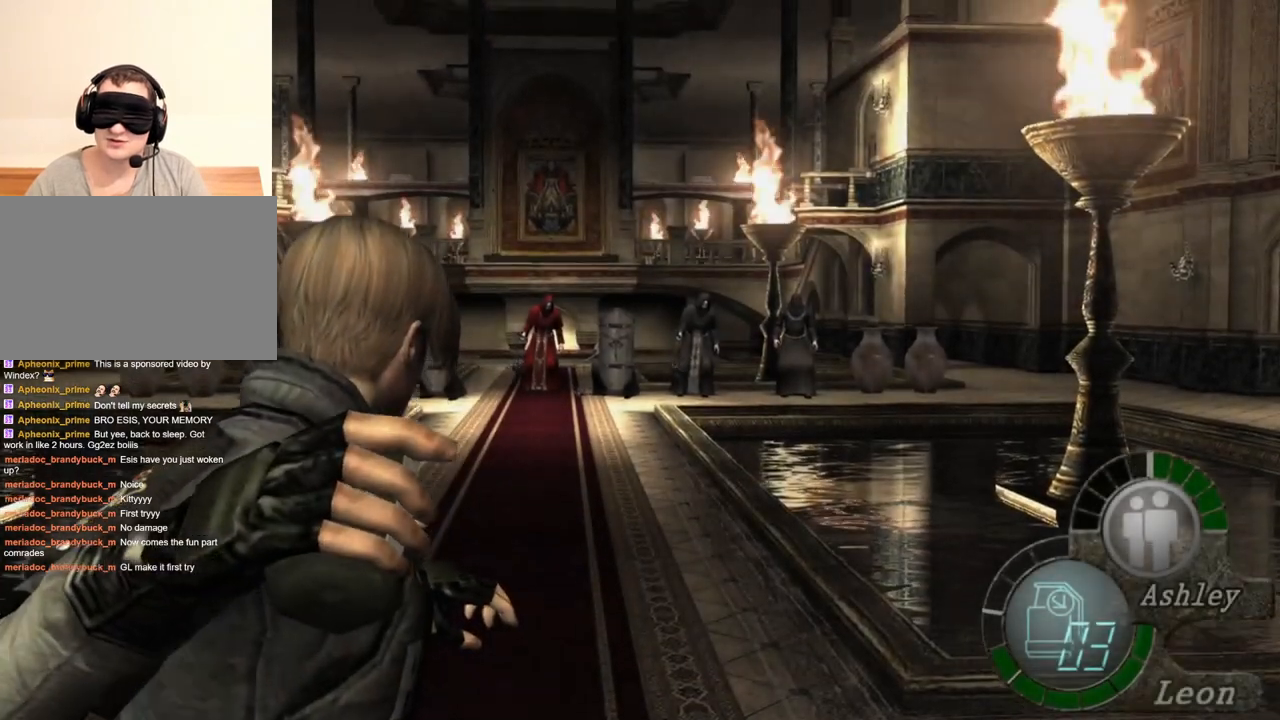
{"keys": [], "mouse": ["right"], "events": []}
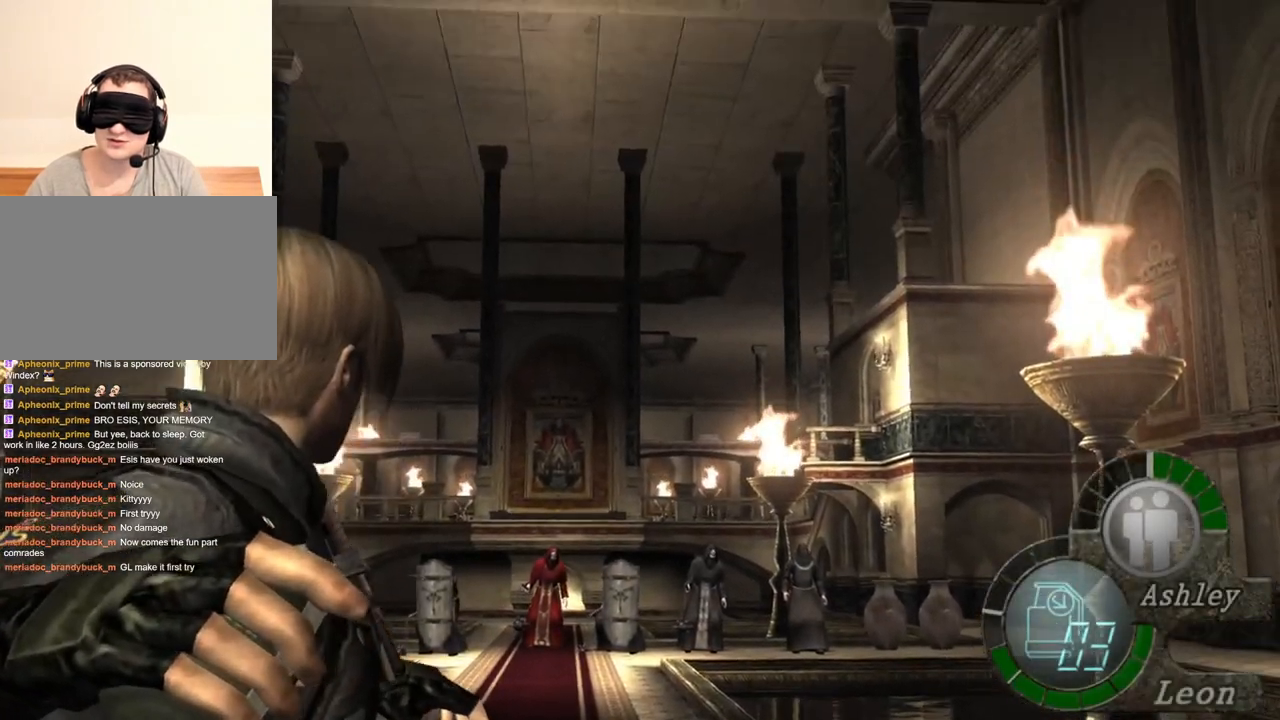
{"keys": [], "mouse": [], "events": [[416, "mouse_right", "up"]]}
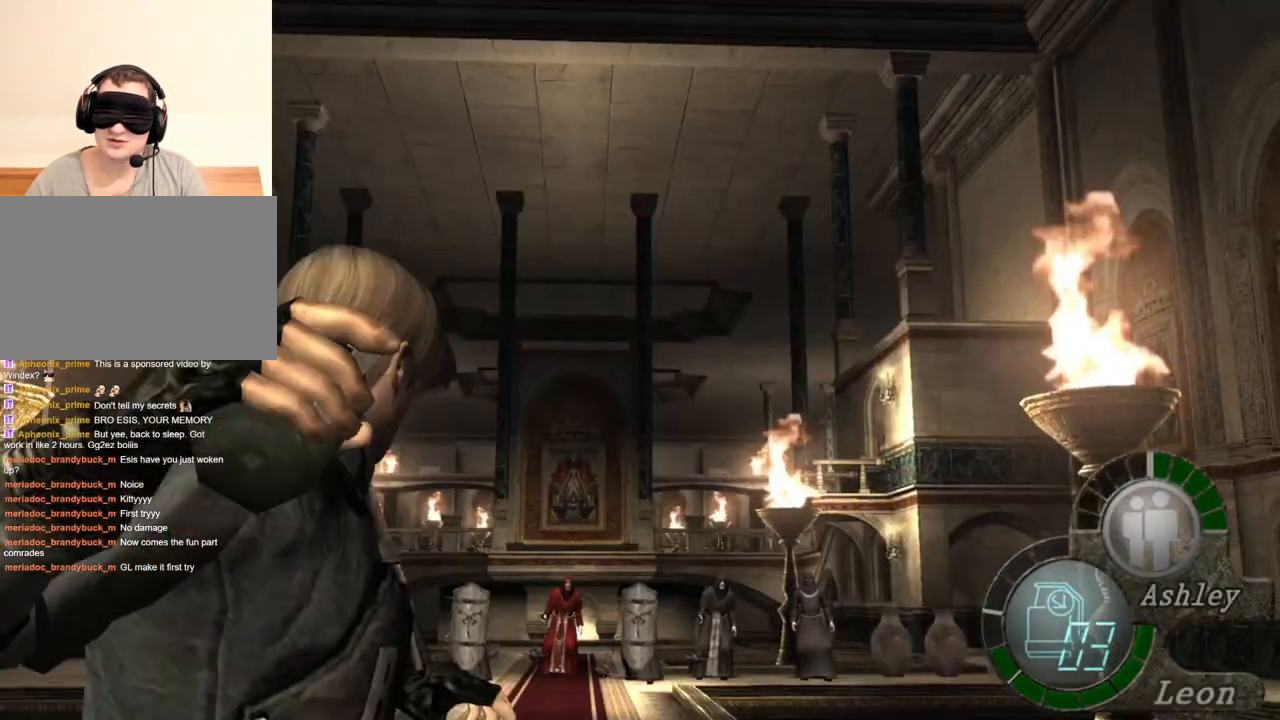
{"keys": [], "mouse": [], "events": []}
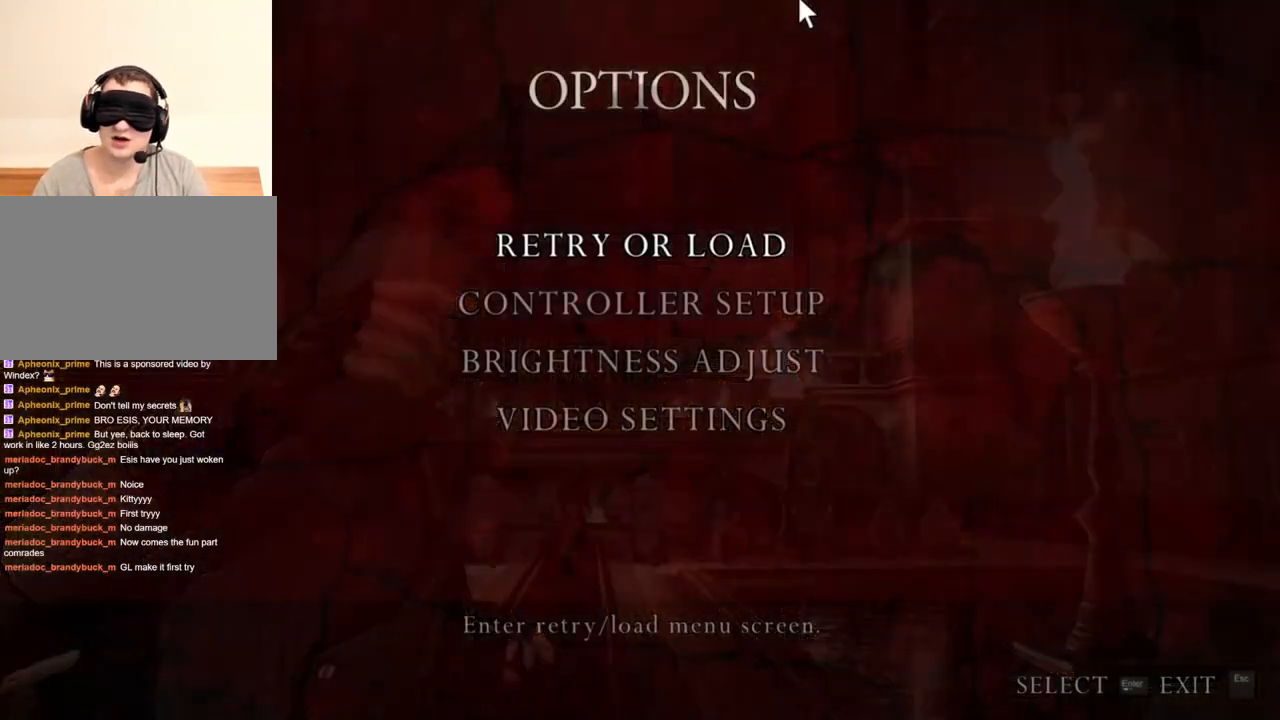
{"keys": [], "mouse": [], "events": [[316, "a", "down"], [416, "a", "up"]]}
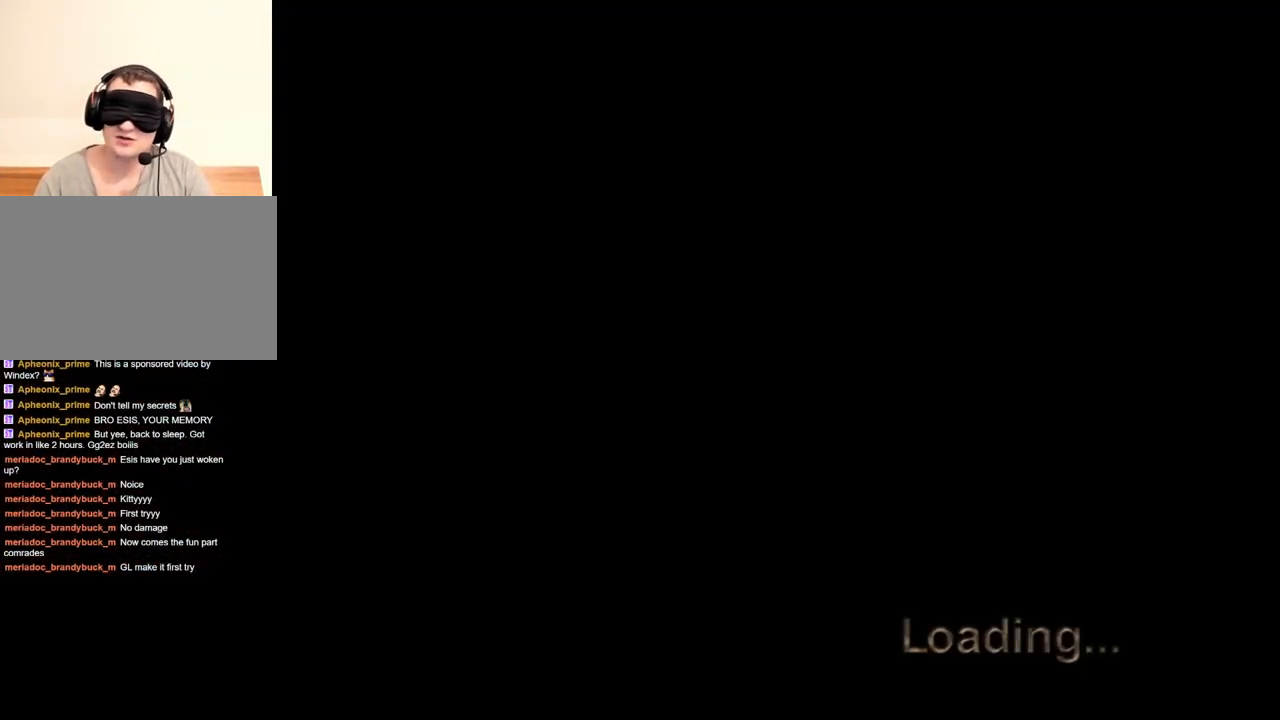
{"keys": [], "mouse": [], "events": []}
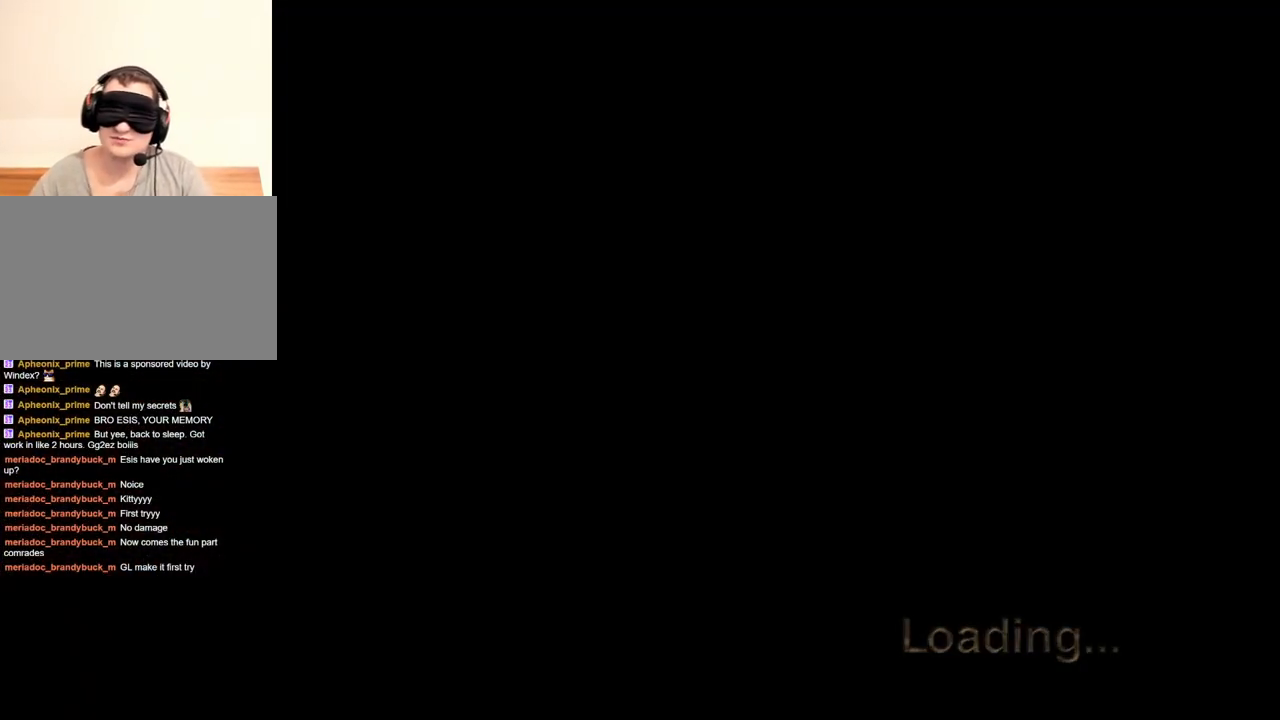
{"keys": ["shift", "w"], "mouse": [], "events": [[350, "shift", "down"], [350, "w", "down"]]}
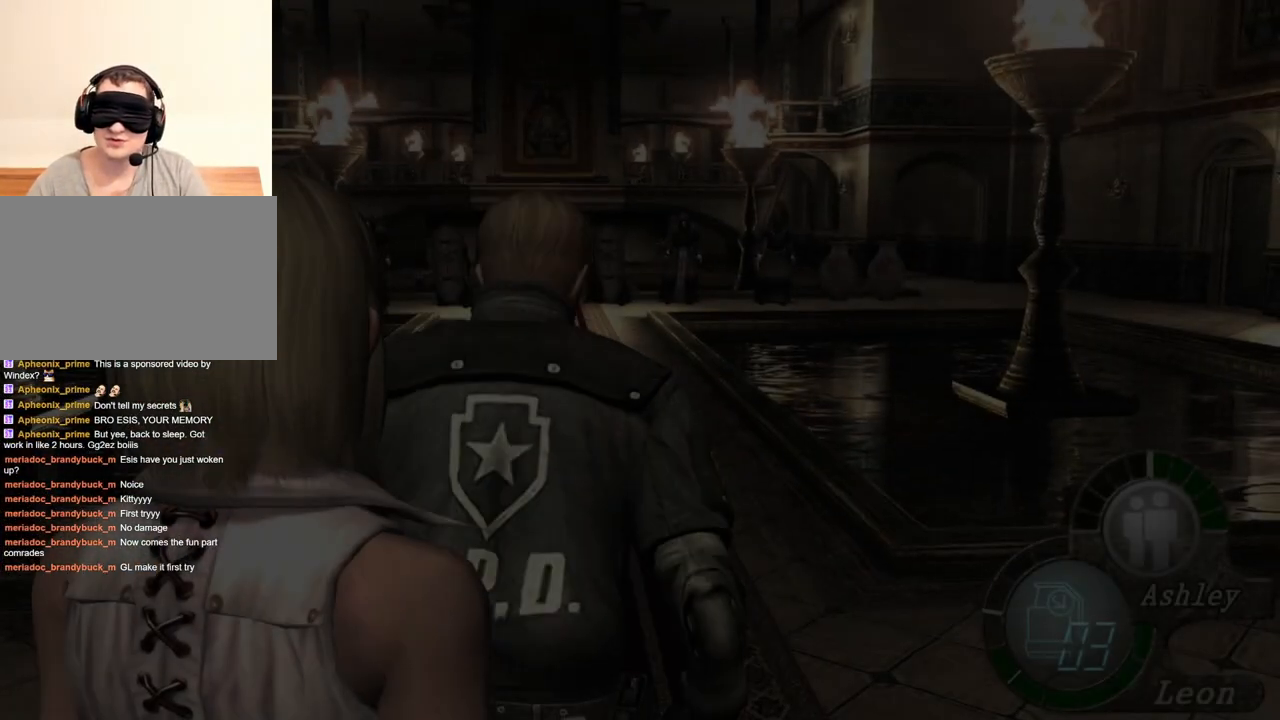
{"keys": [], "mouse": ["right"], "events": [[483, "mouse_right", "down"], [483, "shift", "up"], [483, "w", "up"]]}
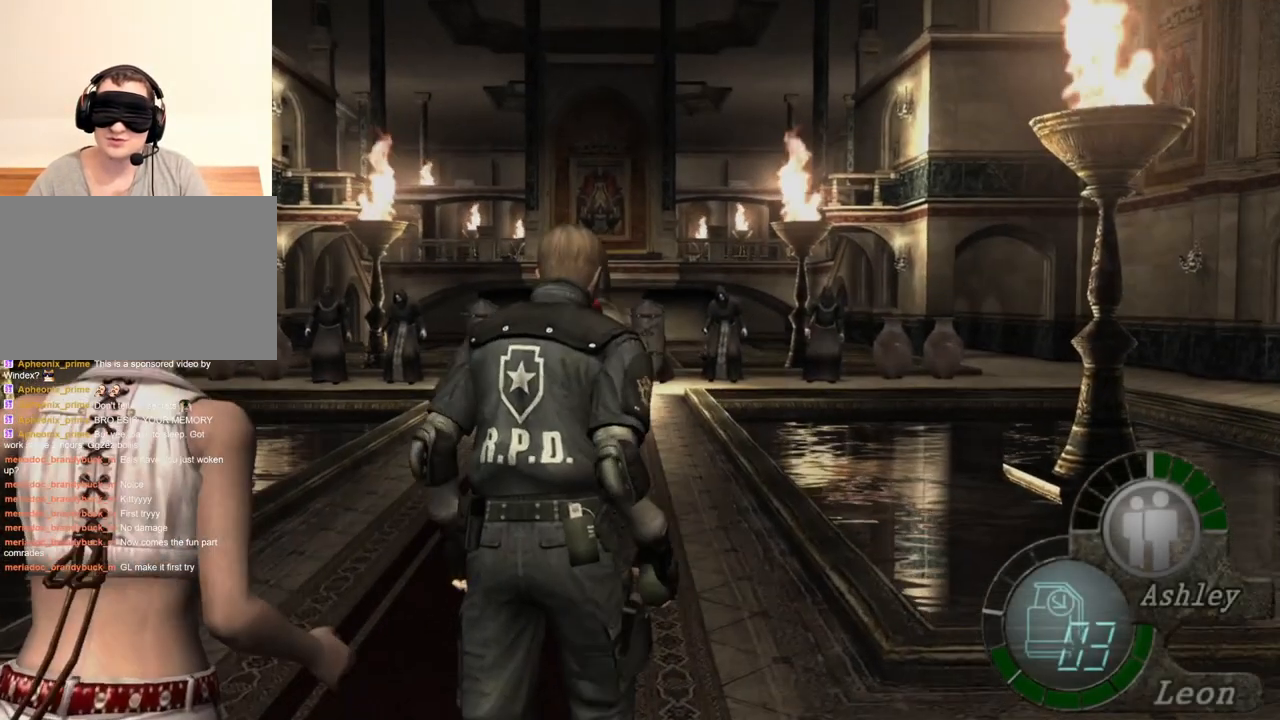
{"keys": [], "mouse": ["right"], "events": []}
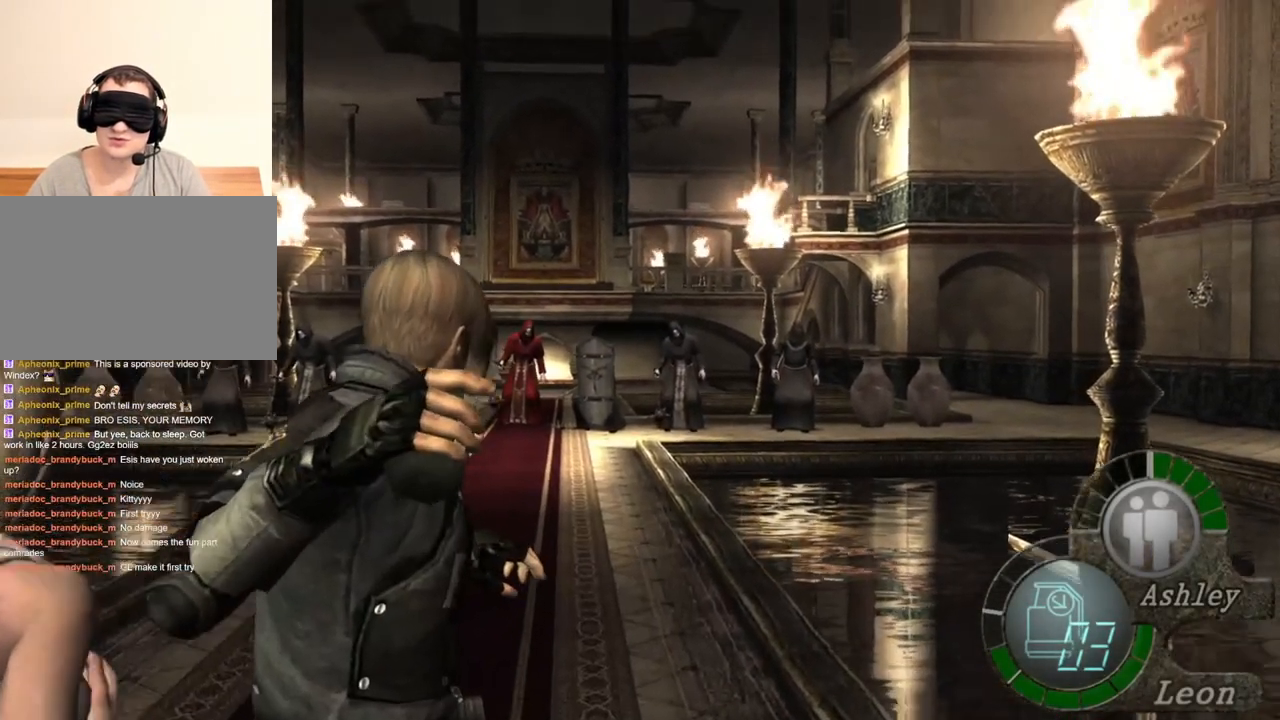
{"keys": [], "mouse": ["right"], "events": []}
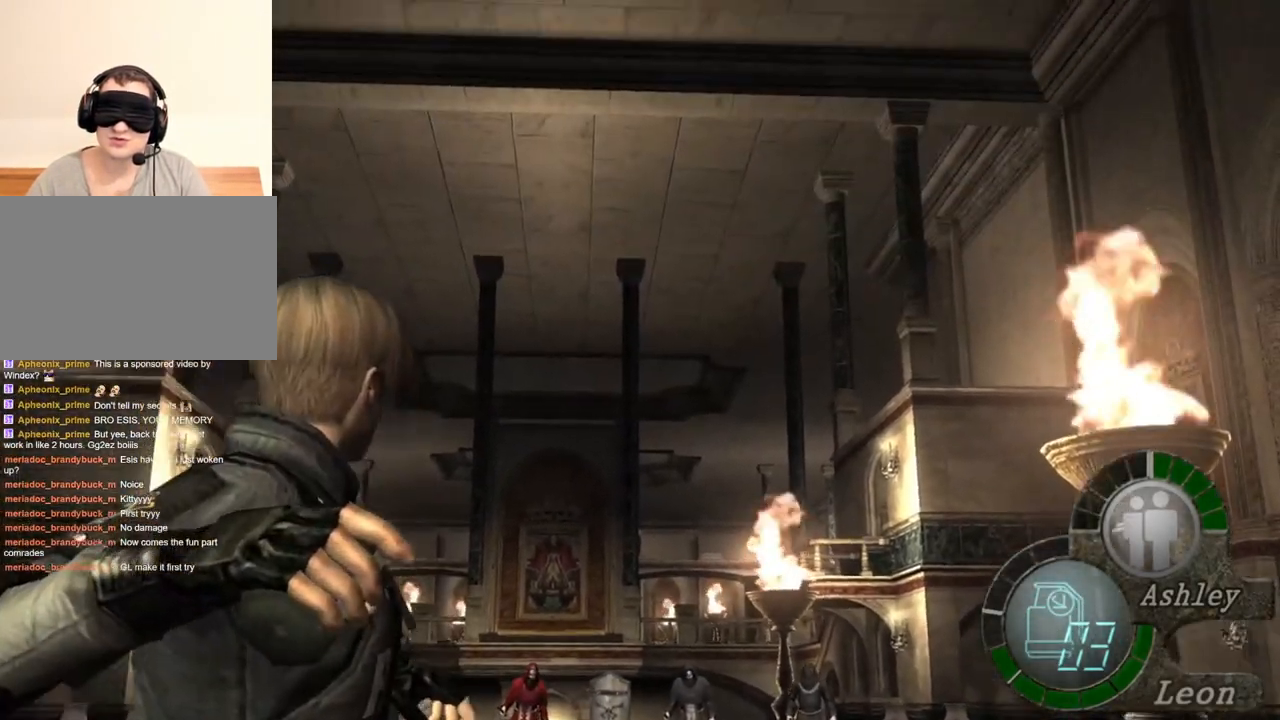
{"keys": [], "mouse": ["left", "right"], "events": [[450, "mouse_left", "down"]]}
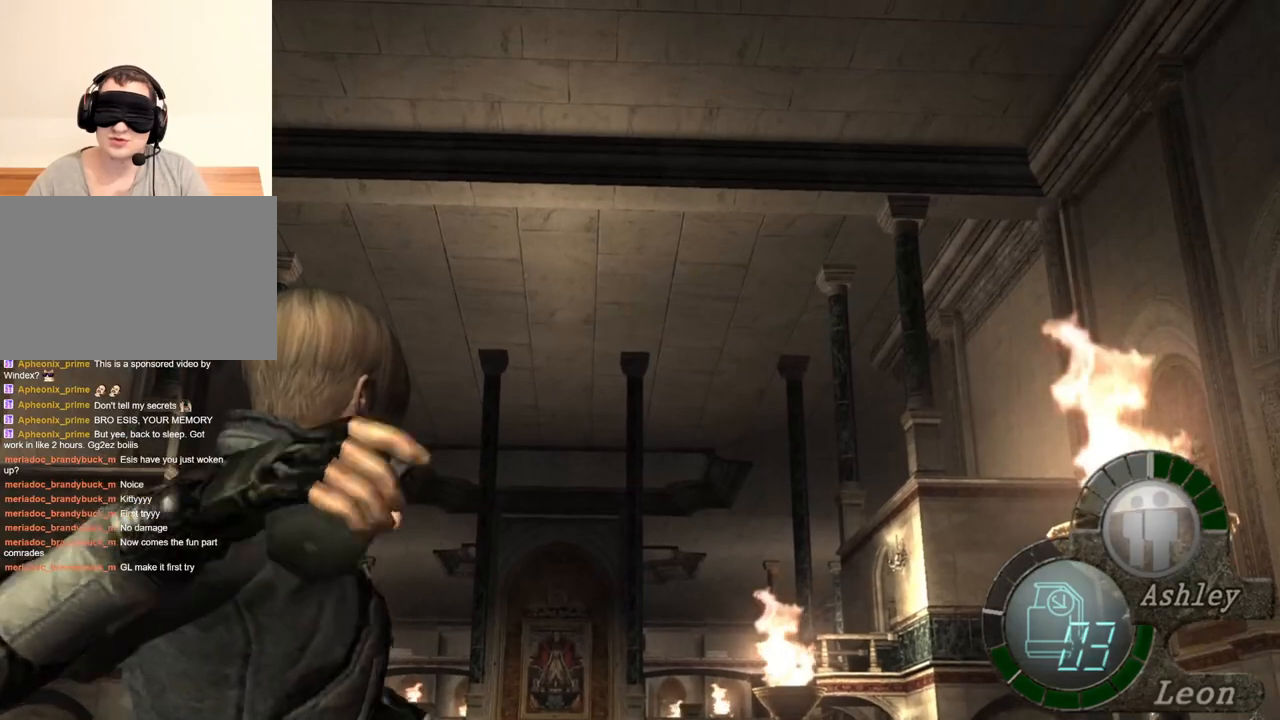
{"keys": [], "mouse": ["right"], "events": [[50, "mouse_left", "up"]]}
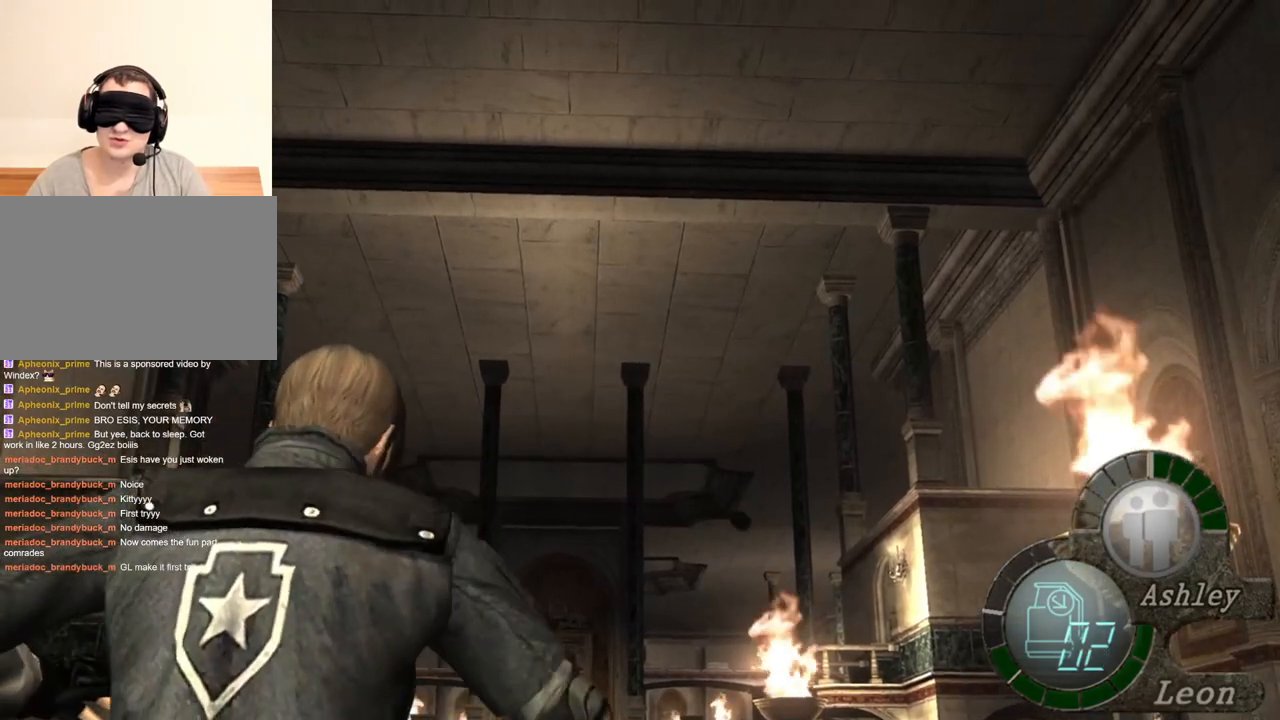
{"keys": [], "mouse": [], "events": [[416, "mouse_right", "up"]]}